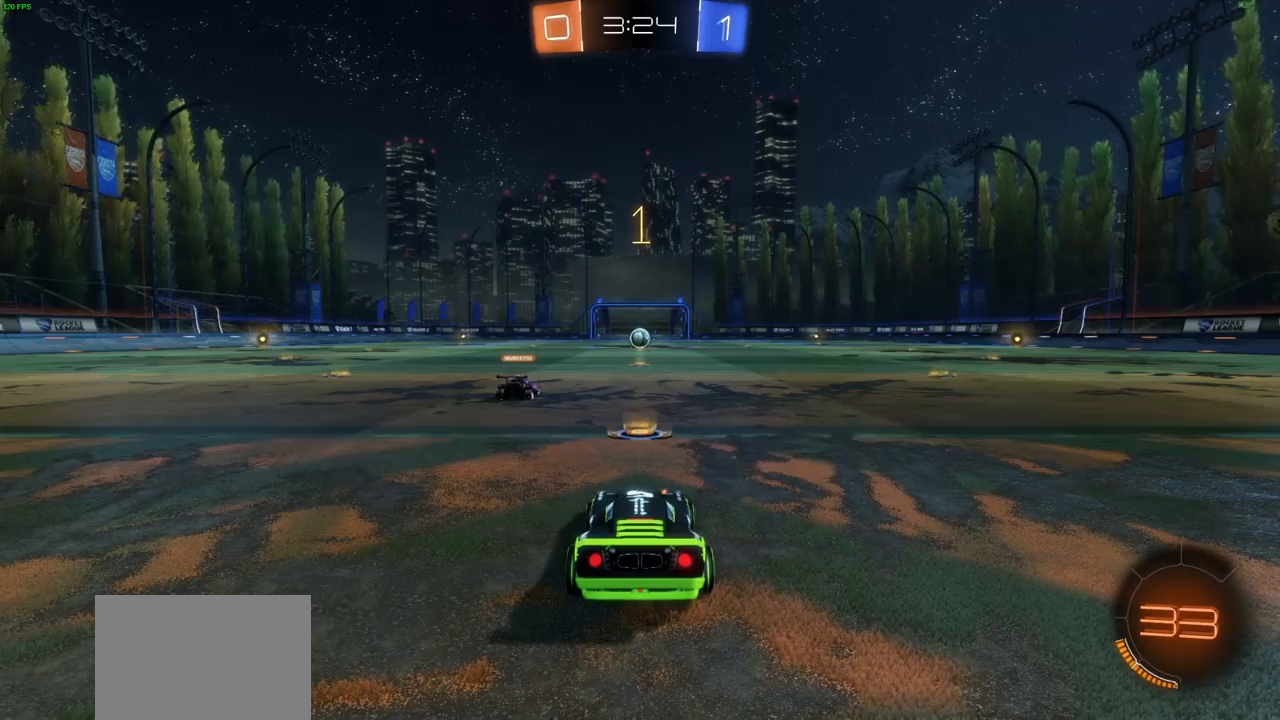
Gameplay with a controller (PlayStation layout); each line is a JSON object with the inputs held at the frame after it. "events" lists button and stick changes between this image and that frame as [ms after this image, input, new state], when the widget could be followed in between. Not read: R1.
{"buttons": ["R2"], "left_stick": "center", "right_stick": "center", "events": [[150, "R2", "down"]]}
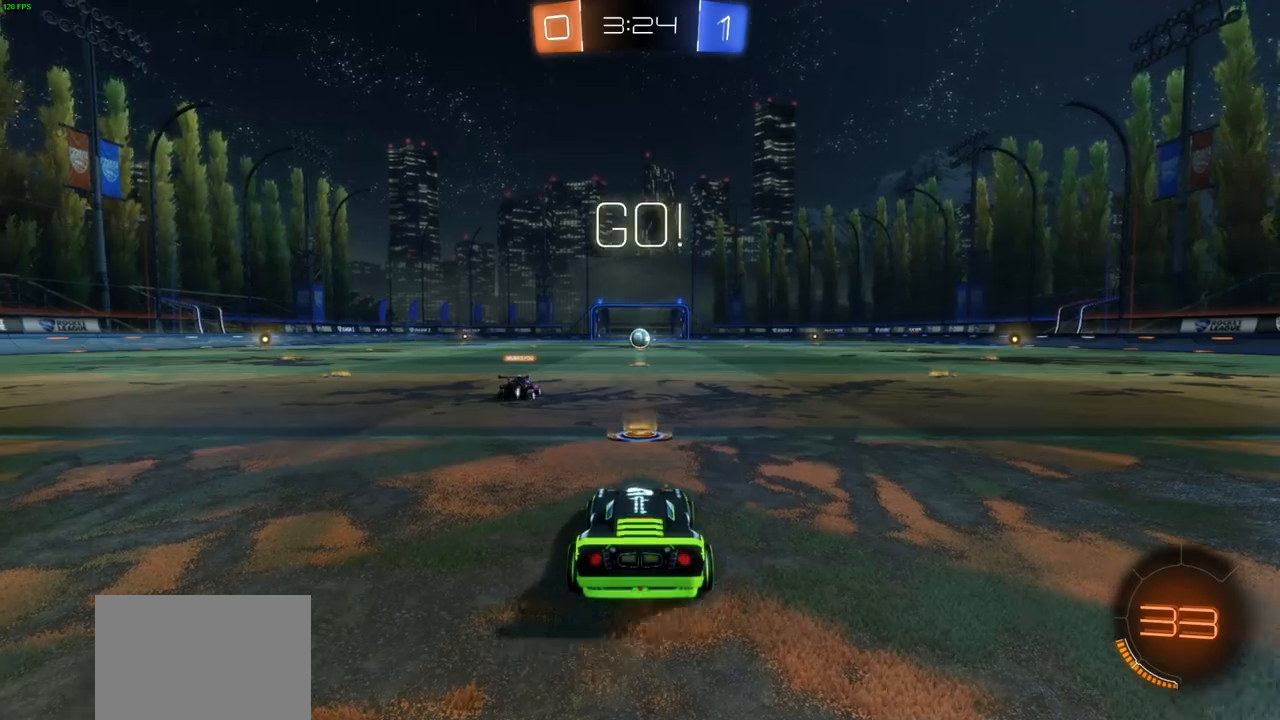
{"buttons": ["R2"], "left_stick": "up-left", "right_stick": "center", "events": [[333, "left_stick", "left"], [450, "left_stick", "up-left"]]}
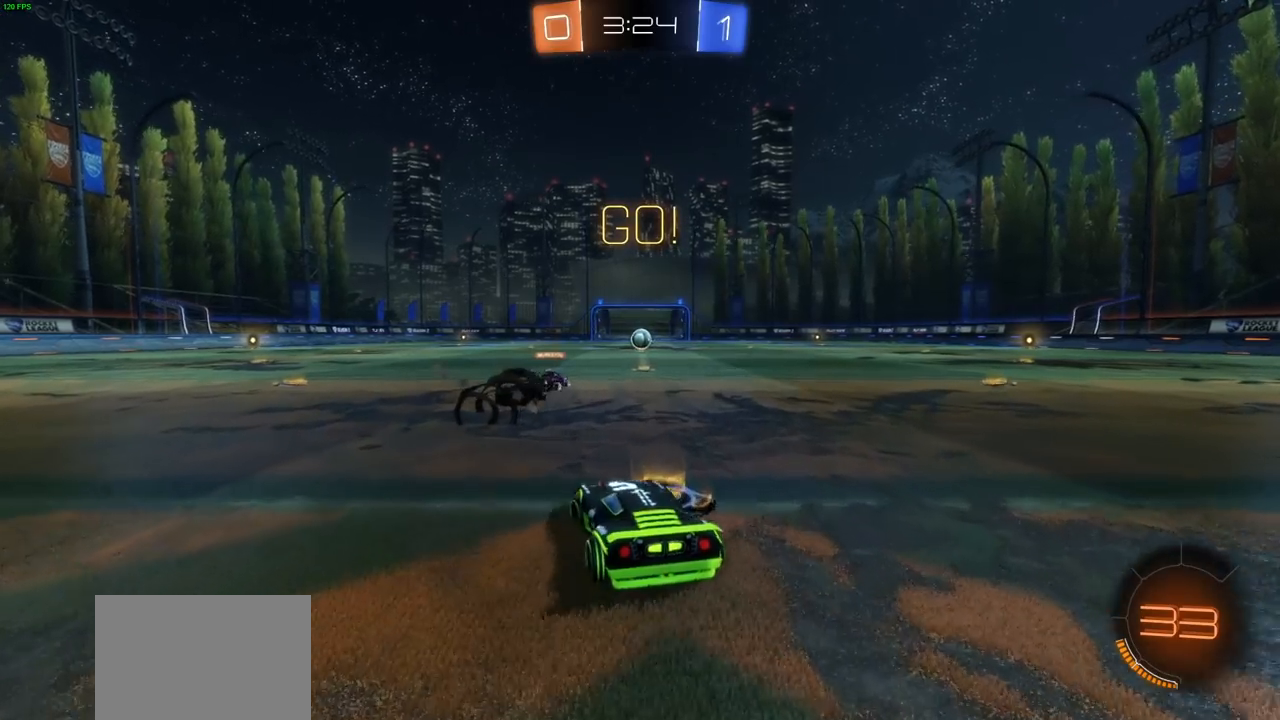
{"buttons": ["R2"], "left_stick": "up-left", "right_stick": "center", "events": []}
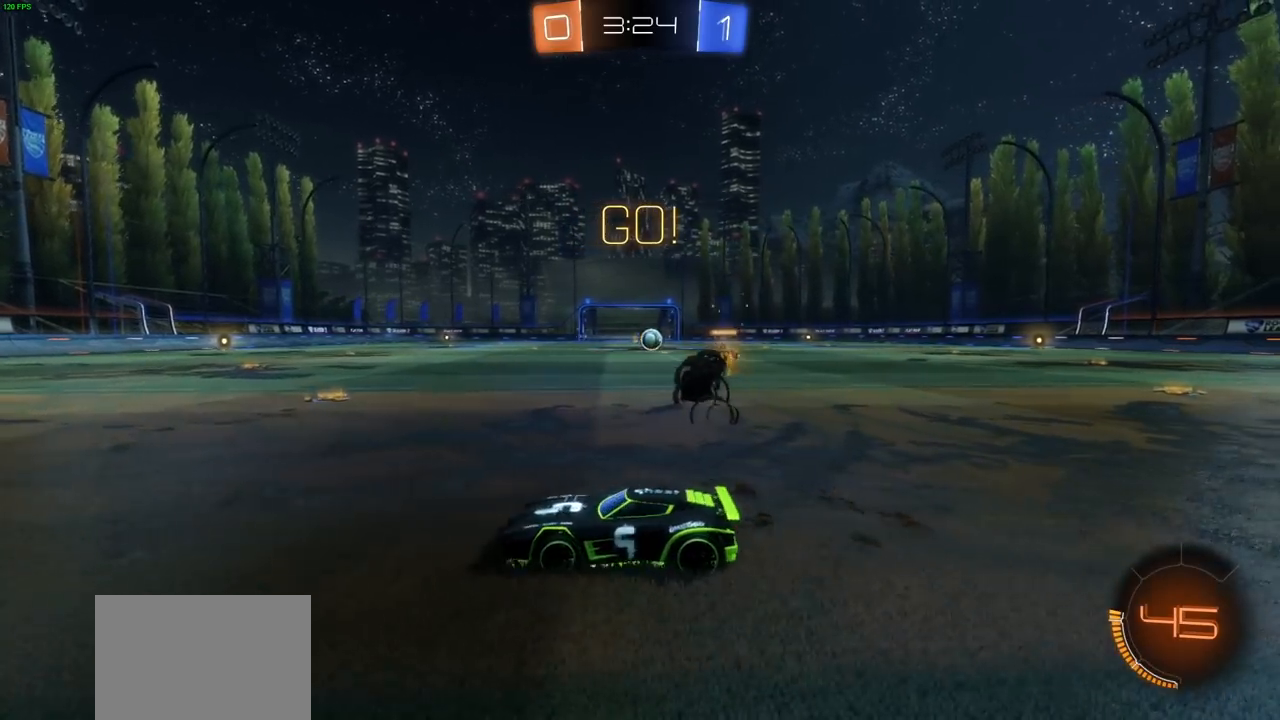
{"buttons": ["TRIANGLE", "R2"], "left_stick": "up", "right_stick": "center", "events": [[100, "left_stick", "up"], [133, "CROSS", "down"], [217, "CROSS", "up"], [300, "CROSS", "down"], [383, "CROSS", "up"], [467, "TRIANGLE", "down"]]}
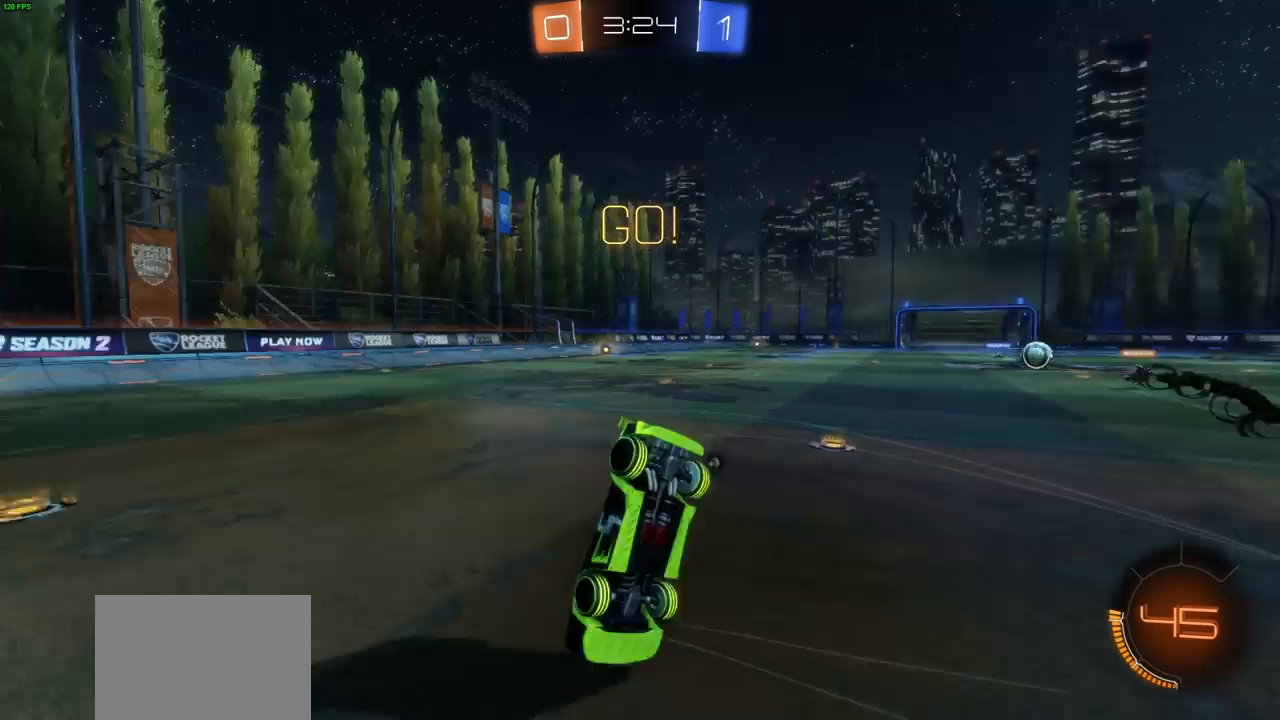
{"buttons": ["R2"], "left_stick": "center", "right_stick": "center", "events": [[33, "left_stick", "center"], [67, "TRIANGLE", "up"], [317, "TRIANGLE", "down"], [383, "TRIANGLE", "up"]]}
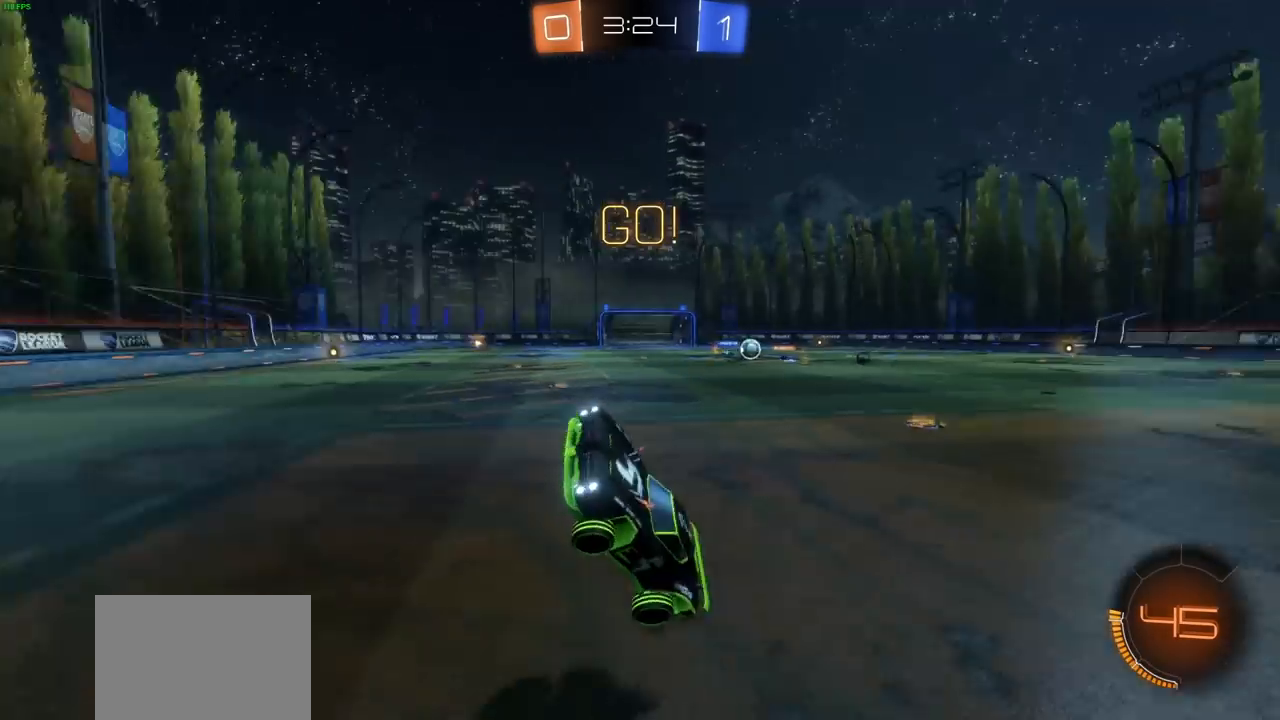
{"buttons": ["CIRCLE", "R2"], "left_stick": "center", "right_stick": "center", "events": [[500, "CIRCLE", "down"]]}
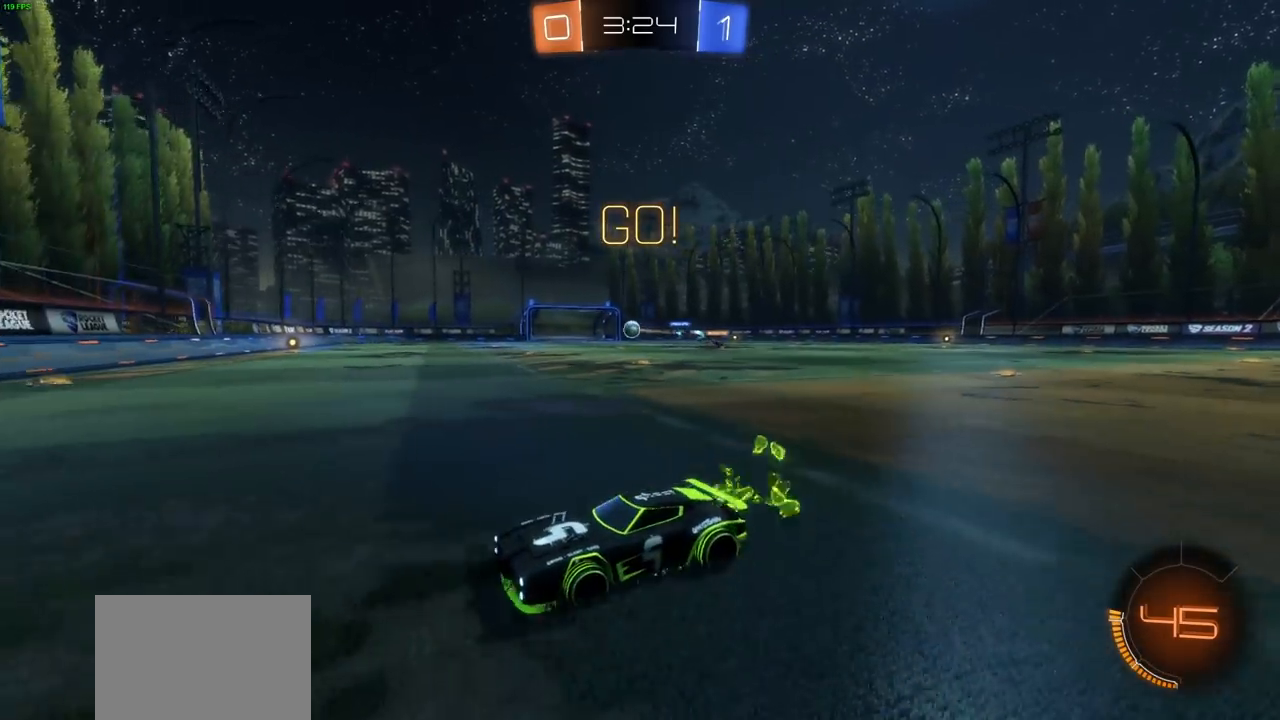
{"buttons": ["CIRCLE", "R2"], "left_stick": "right", "right_stick": "center", "events": [[50, "left_stick", "right"], [167, "L1", "down"], [250, "L1", "up"]]}
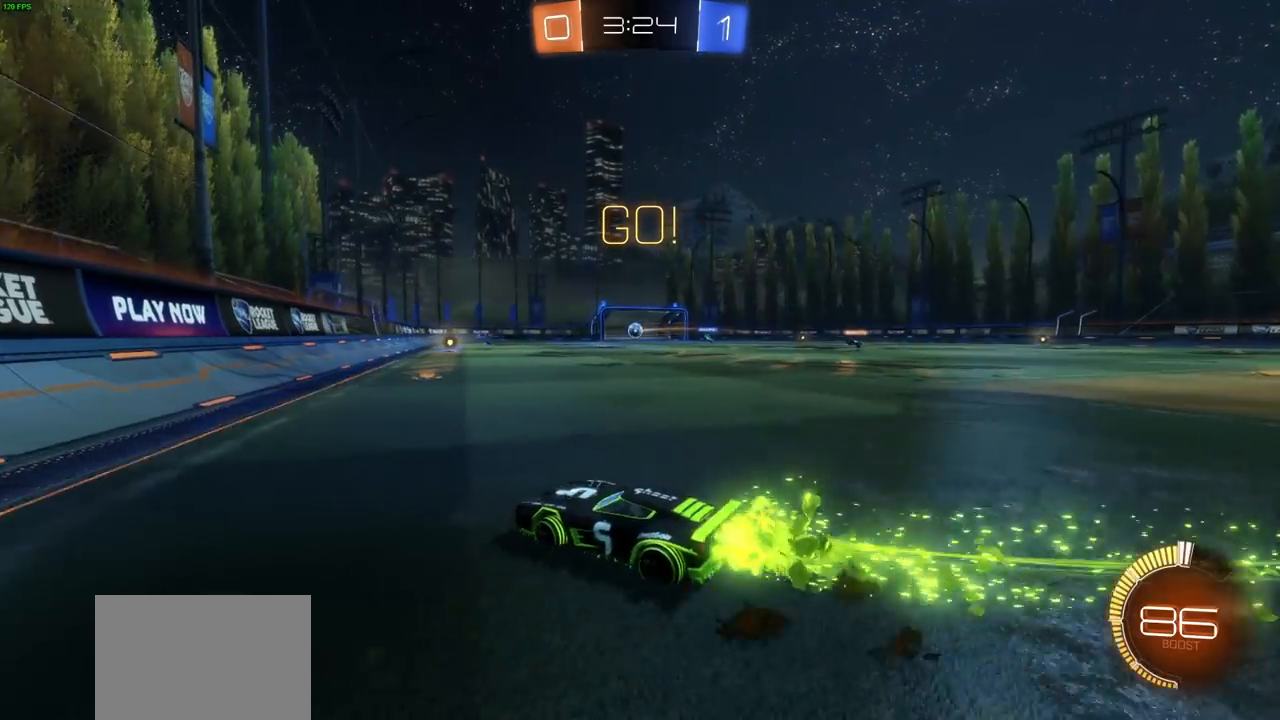
{"buttons": ["R2"], "left_stick": "left", "right_stick": "center", "events": [[200, "CIRCLE", "up"], [417, "left_stick", "left"]]}
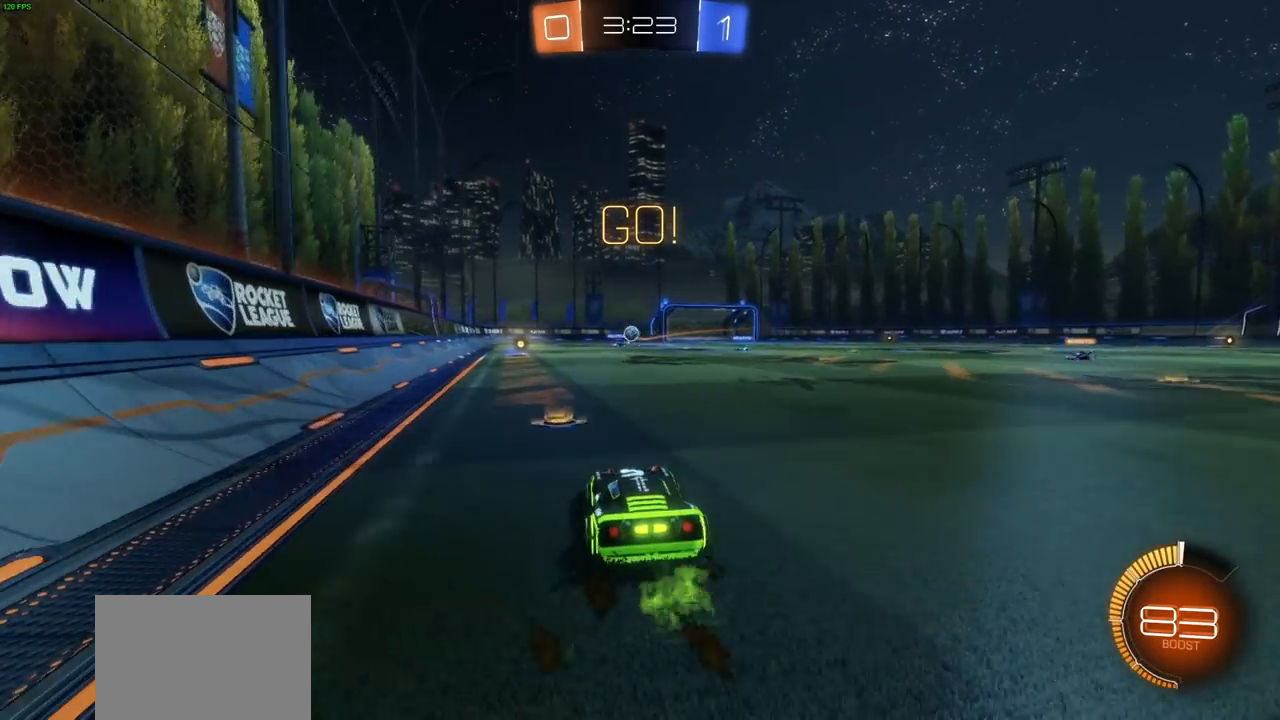
{"buttons": ["R2"], "left_stick": "right", "right_stick": "center", "events": [[83, "left_stick", "down-right"], [233, "L1", "down"], [267, "left_stick", "right"], [300, "L1", "up"]]}
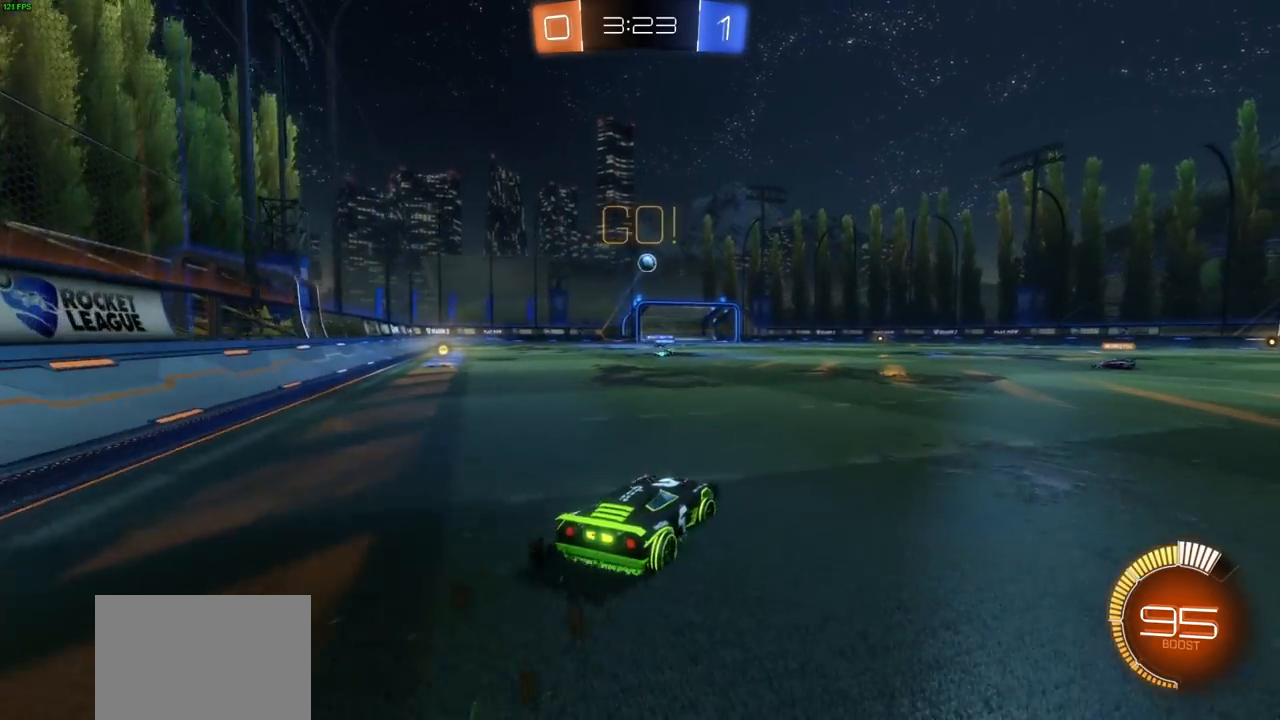
{"buttons": ["R2"], "left_stick": "right", "right_stick": "center", "events": []}
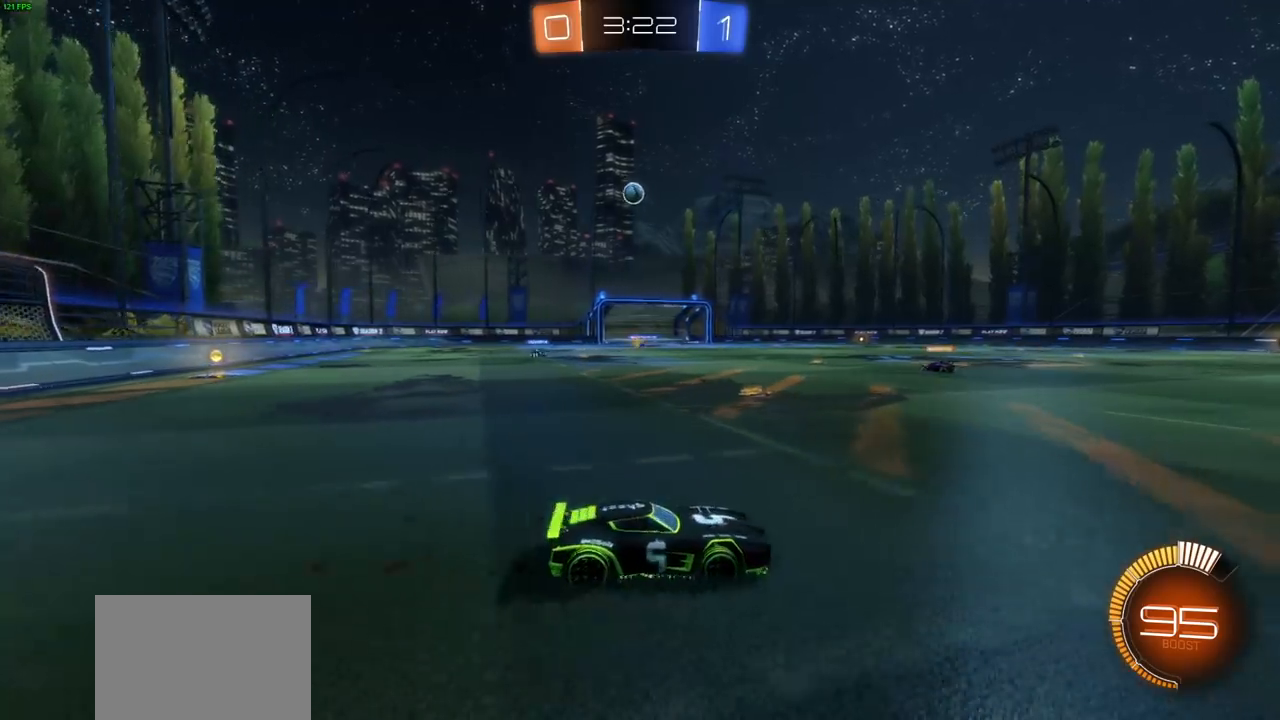
{"buttons": ["CROSS", "R2"], "left_stick": "up", "right_stick": "center", "events": [[317, "left_stick", "up-right"], [450, "CROSS", "down"], [450, "left_stick", "up"]]}
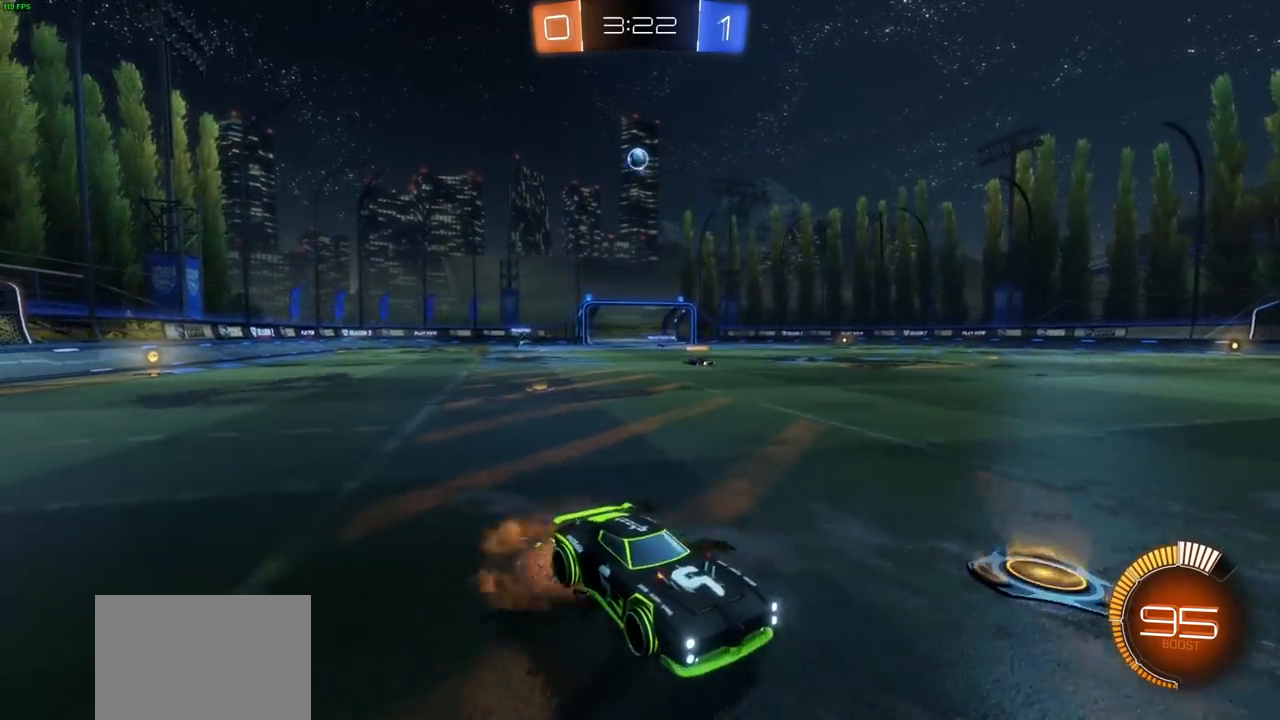
{"buttons": ["R2"], "left_stick": "center", "right_stick": "center", "events": [[33, "CROSS", "up"], [117, "CROSS", "down"], [150, "left_stick", "up-left"], [200, "CROSS", "up"], [267, "CROSS", "down"], [350, "left_stick", "center"], [383, "CROSS", "up"]]}
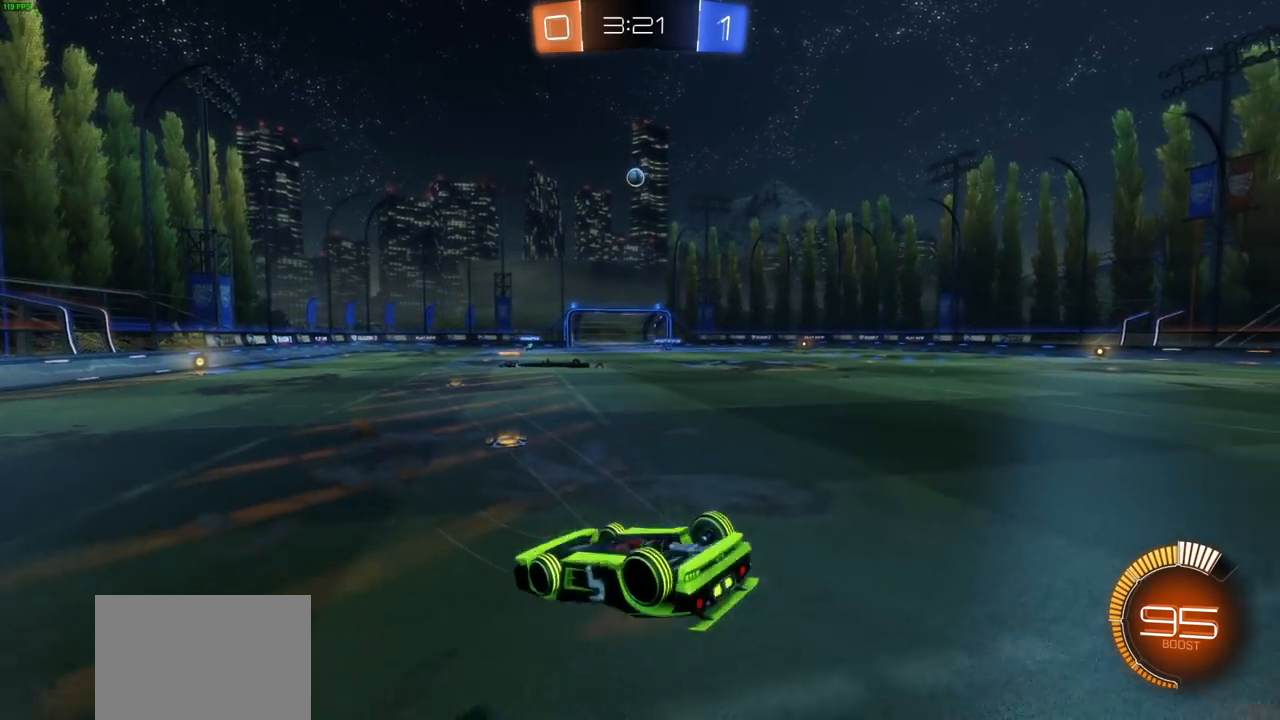
{"buttons": ["R2"], "left_stick": "left", "right_stick": "center", "events": [[450, "left_stick", "left"]]}
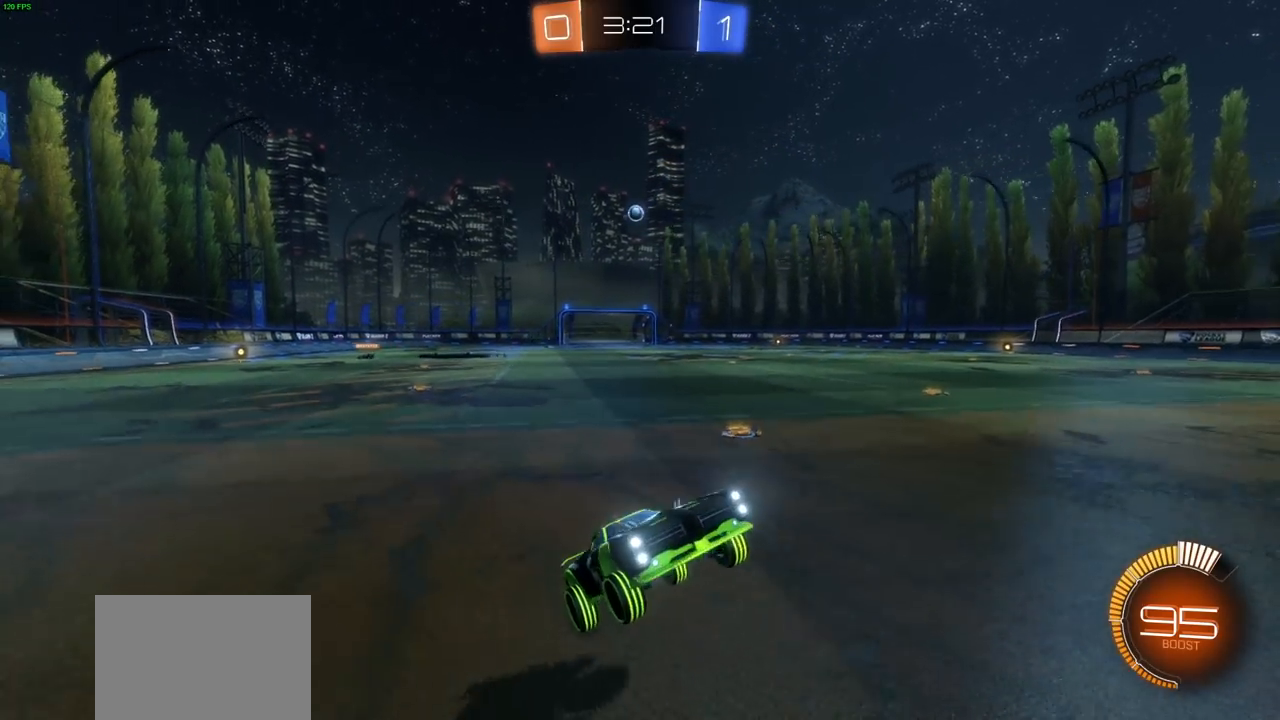
{"buttons": ["L1", "R2"], "left_stick": "up-left", "right_stick": "center", "events": [[33, "left_stick", "up-left"], [483, "L1", "down"]]}
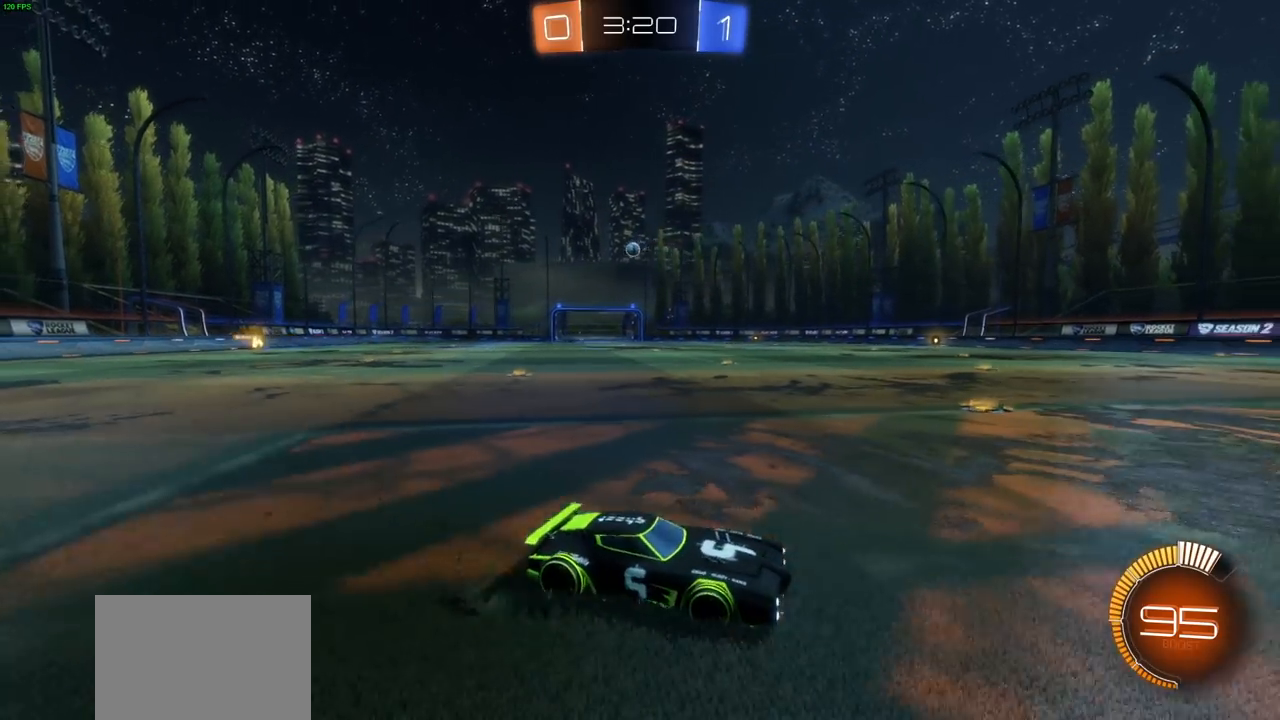
{"buttons": ["R2"], "left_stick": "up-left", "right_stick": "center", "events": [[100, "L1", "up"]]}
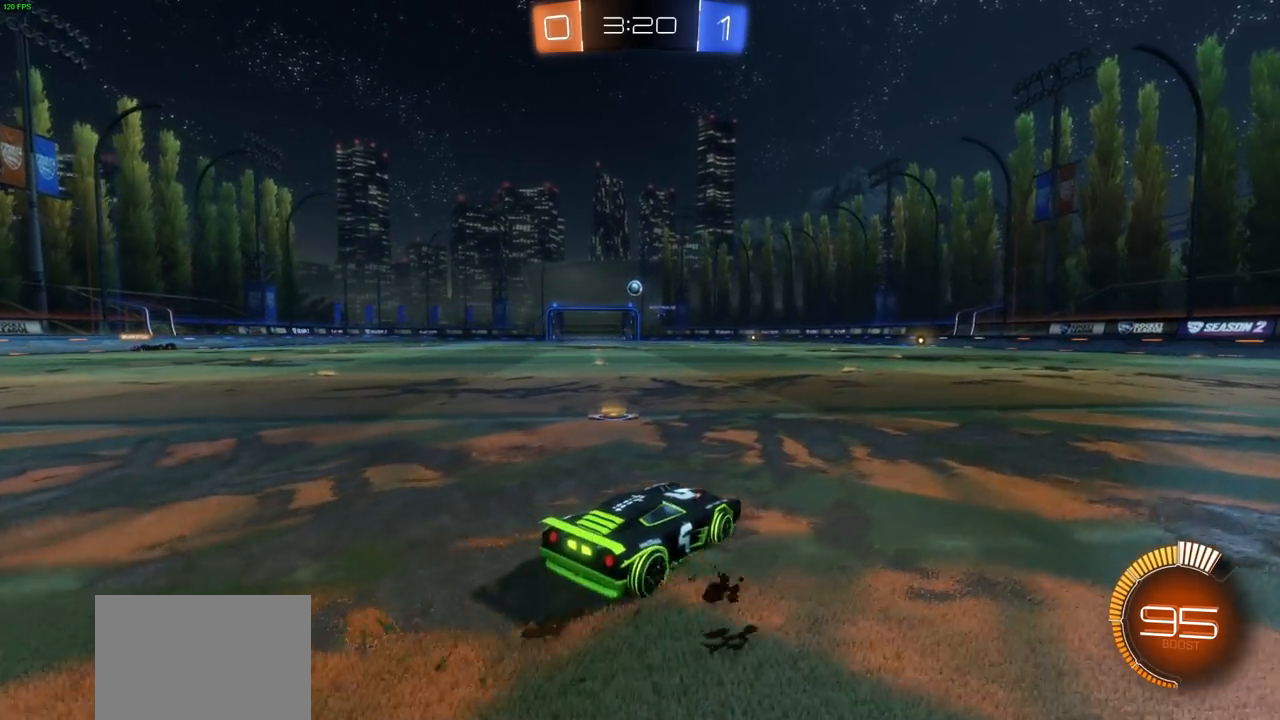
{"buttons": ["CIRCLE", "R2"], "left_stick": "center", "right_stick": "center", "events": [[333, "CIRCLE", "down"], [367, "left_stick", "right"], [500, "left_stick", "center"]]}
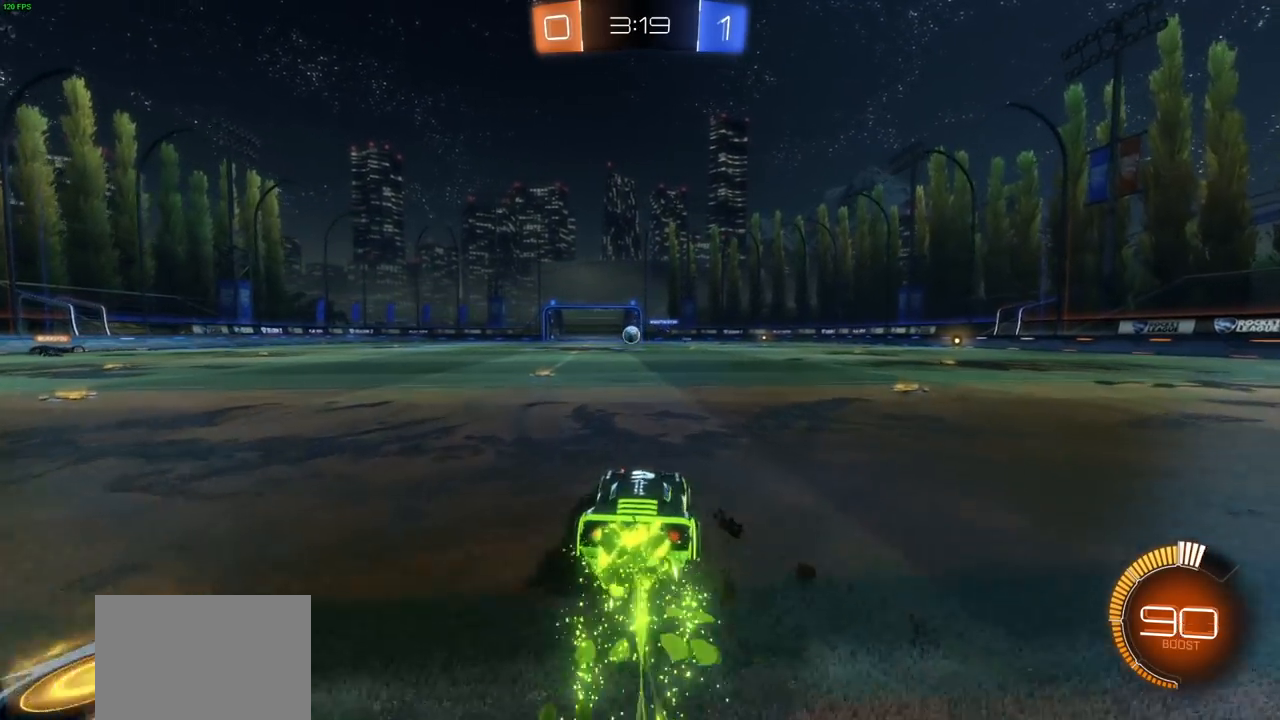
{"buttons": ["CIRCLE", "R2"], "left_stick": "center", "right_stick": "center", "events": [[117, "left_stick", "up-left"], [200, "left_stick", "left"], [350, "left_stick", "up-left"], [450, "left_stick", "center"]]}
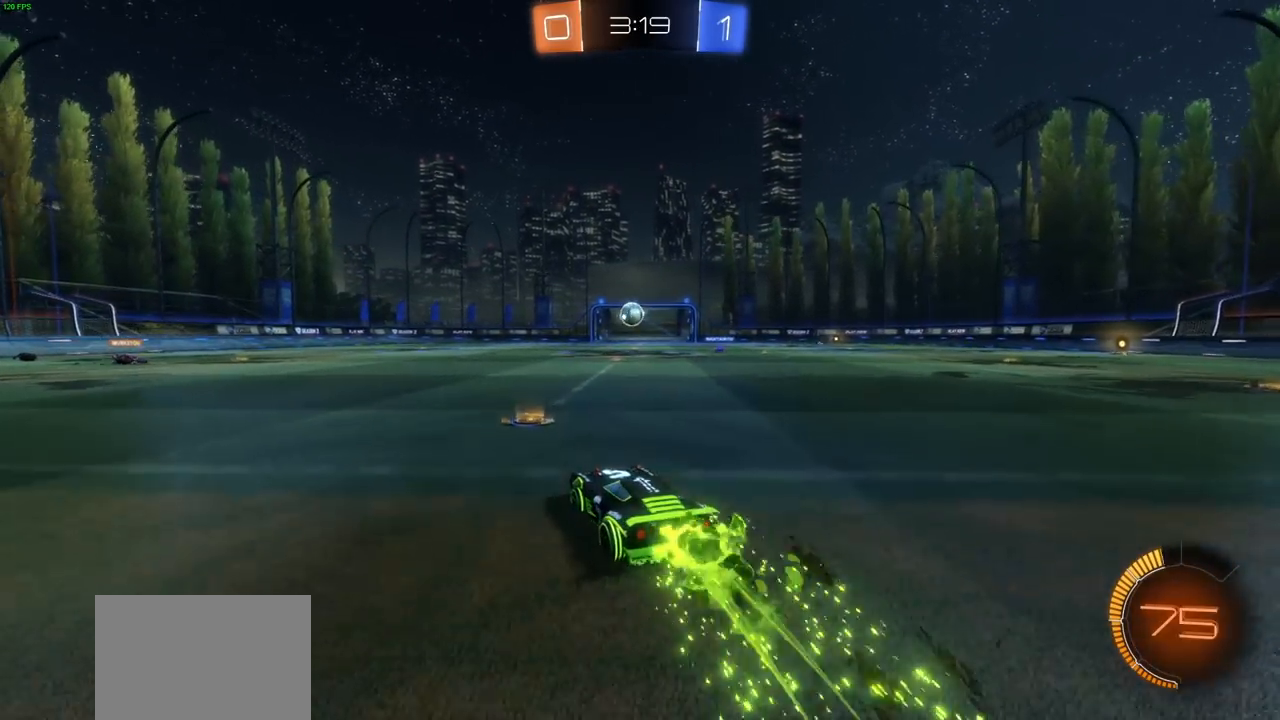
{"buttons": ["R2"], "left_stick": "left", "right_stick": "center", "events": [[67, "CIRCLE", "up"], [83, "left_stick", "left"]]}
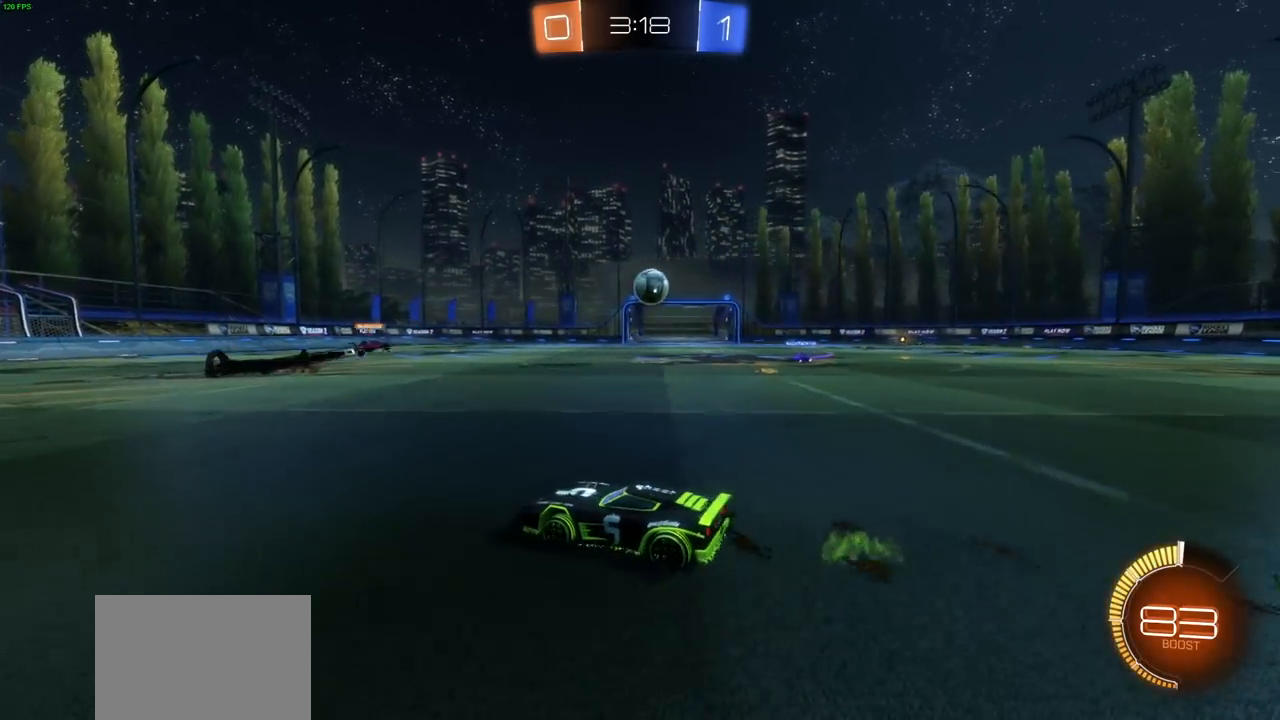
{"buttons": ["R2"], "left_stick": "right", "right_stick": "center", "events": [[117, "left_stick", "right"], [183, "L1", "down"], [300, "L1", "up"]]}
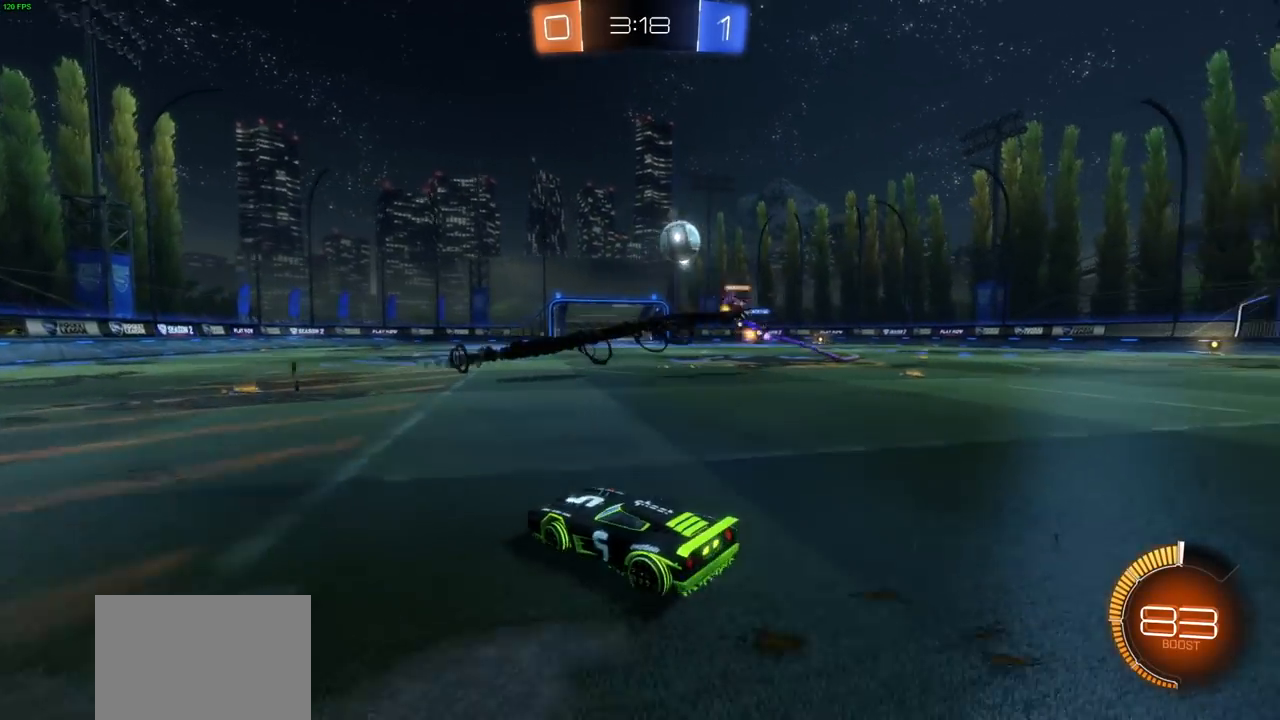
{"buttons": ["R2"], "left_stick": "right", "right_stick": "center", "events": []}
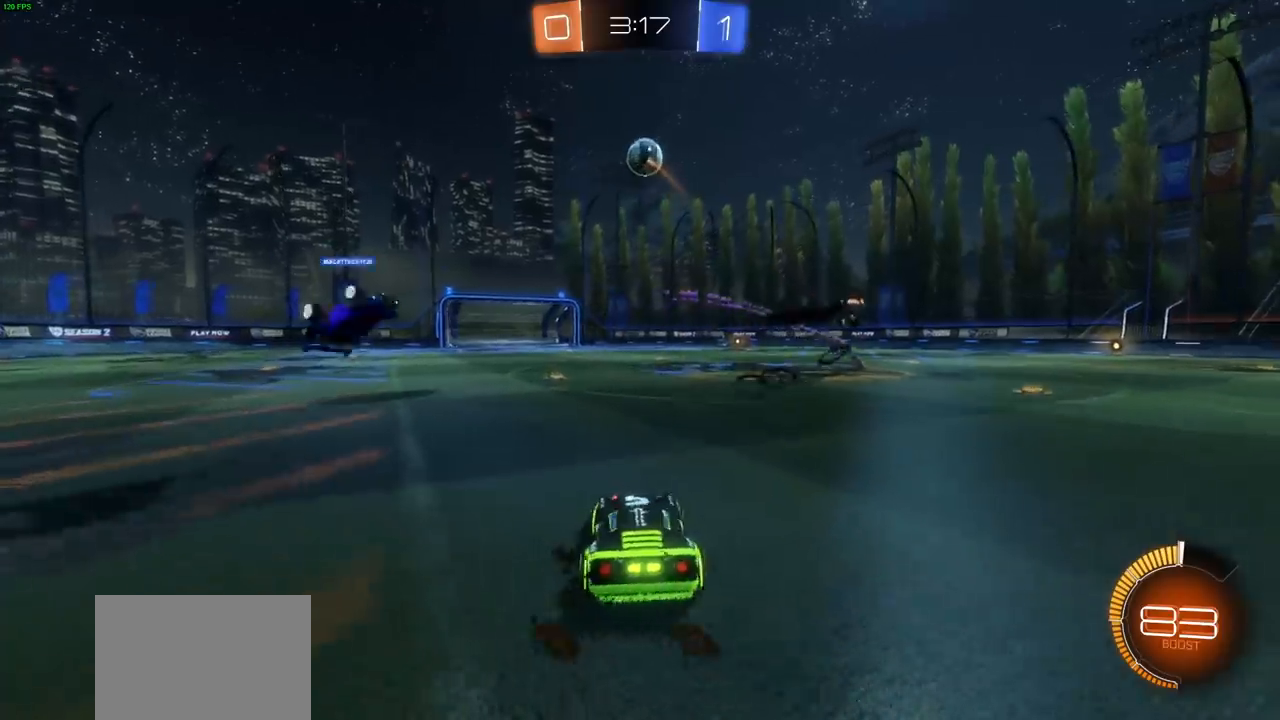
{"buttons": ["CIRCLE", "R2"], "left_stick": "center", "right_stick": "center", "events": [[100, "CIRCLE", "down"], [133, "left_stick", "center"]]}
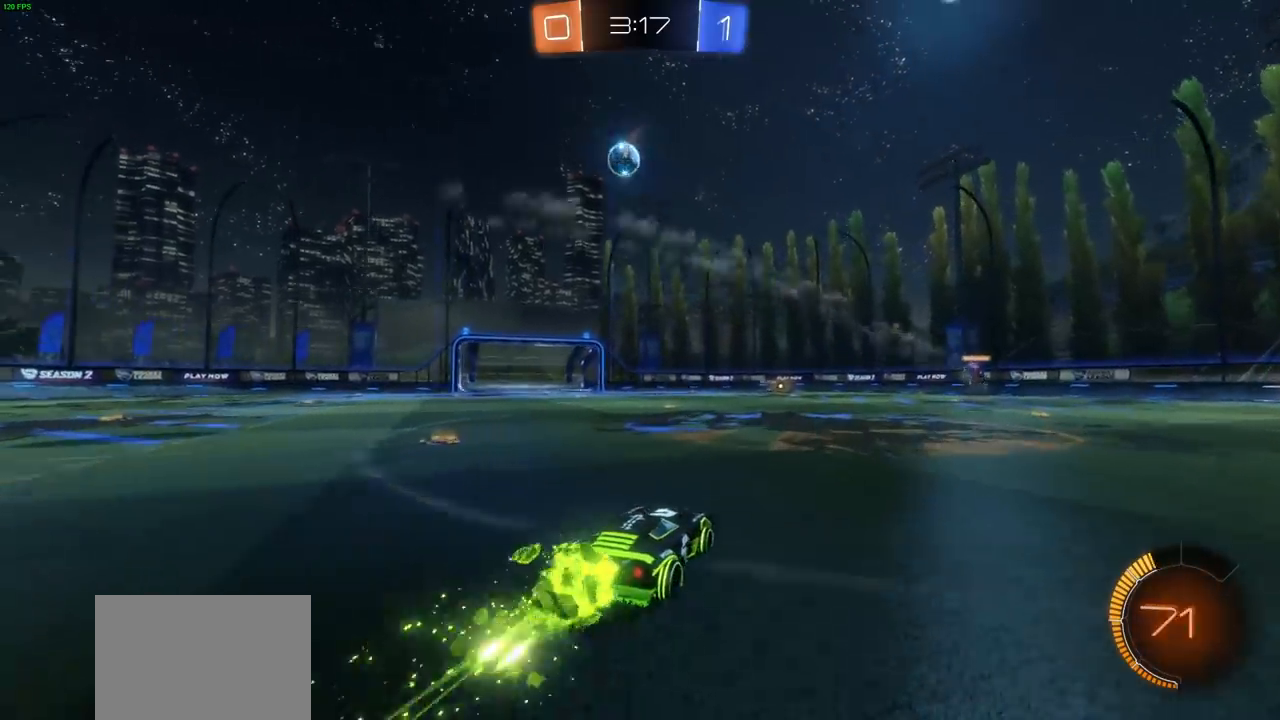
{"buttons": ["R2"], "left_stick": "center", "right_stick": "center", "events": [[100, "left_stick", "left"], [283, "left_stick", "up-left"], [367, "CIRCLE", "up"], [450, "left_stick", "center"]]}
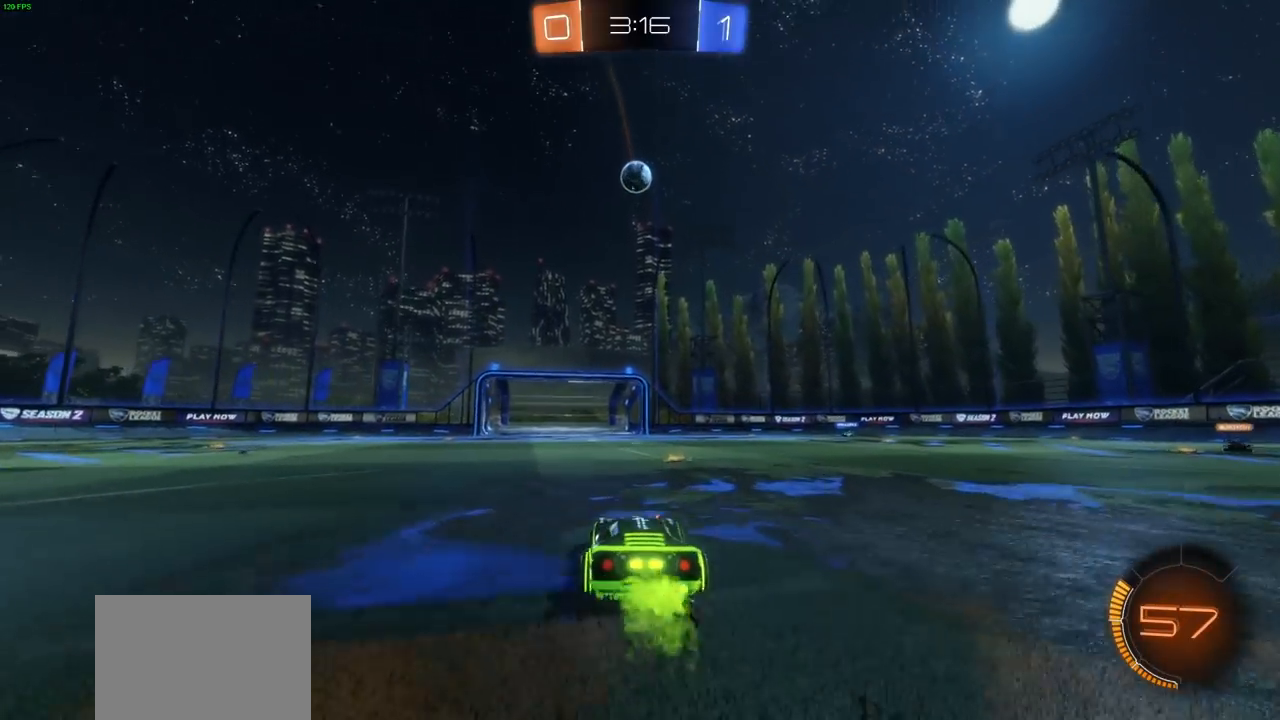
{"buttons": ["R2"], "left_stick": "right", "right_stick": "center", "events": [[50, "left_stick", "right"], [183, "L1", "down"], [283, "L1", "up"]]}
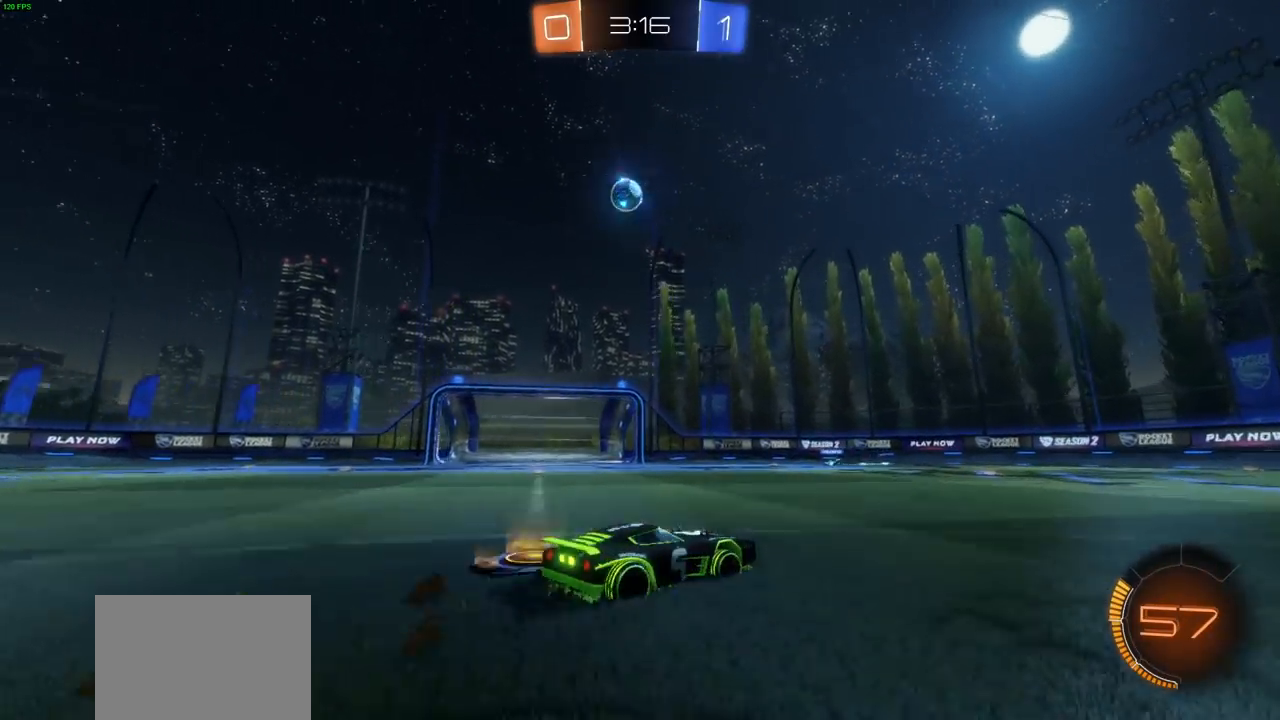
{"buttons": ["R2"], "left_stick": "left", "right_stick": "center", "events": [[233, "left_stick", "left"], [300, "L1", "down"], [400, "L1", "up"]]}
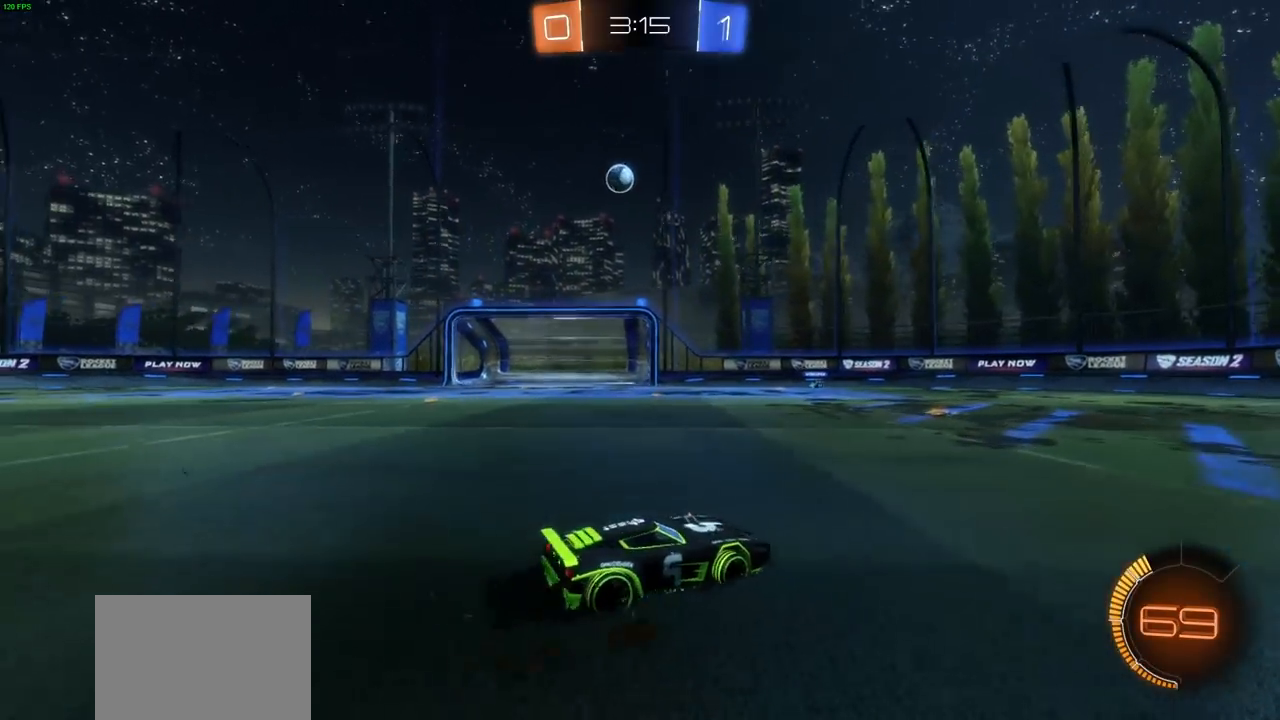
{"buttons": ["CIRCLE", "R2"], "left_stick": "center", "right_stick": "center", "events": [[167, "CIRCLE", "down"], [417, "left_stick", "center"]]}
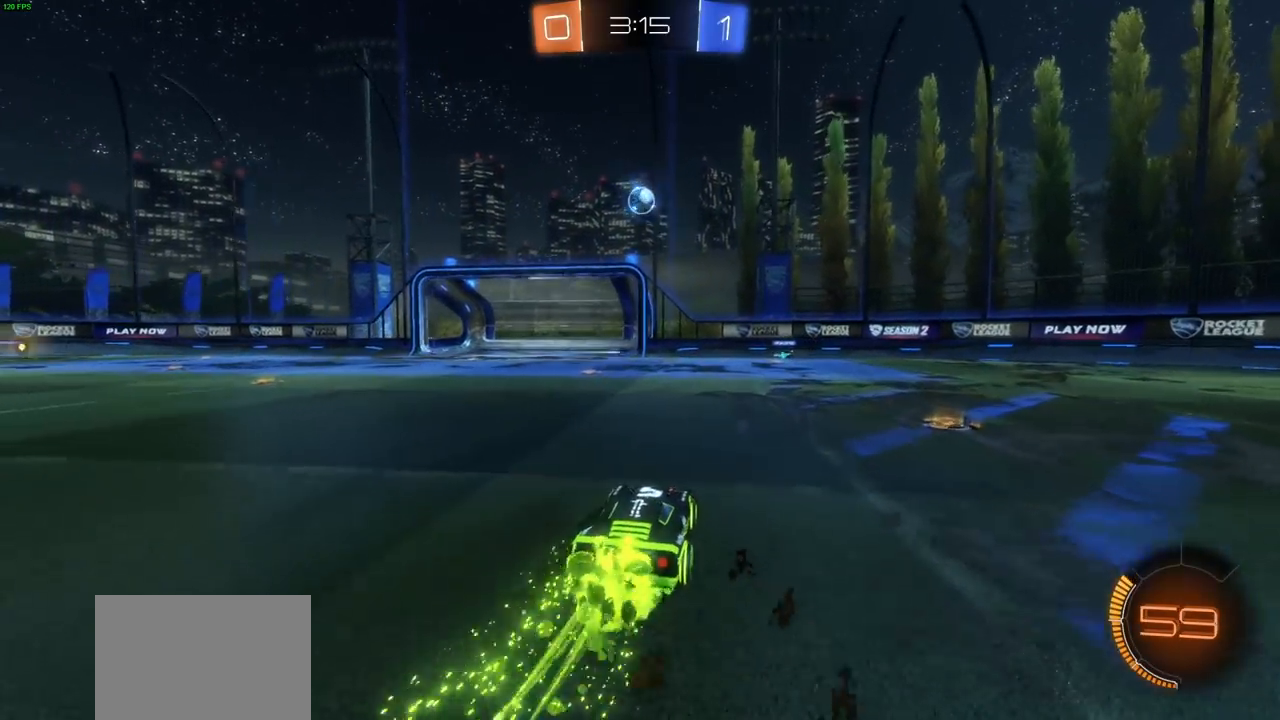
{"buttons": ["CIRCLE", "R2"], "left_stick": "center", "right_stick": "center", "events": []}
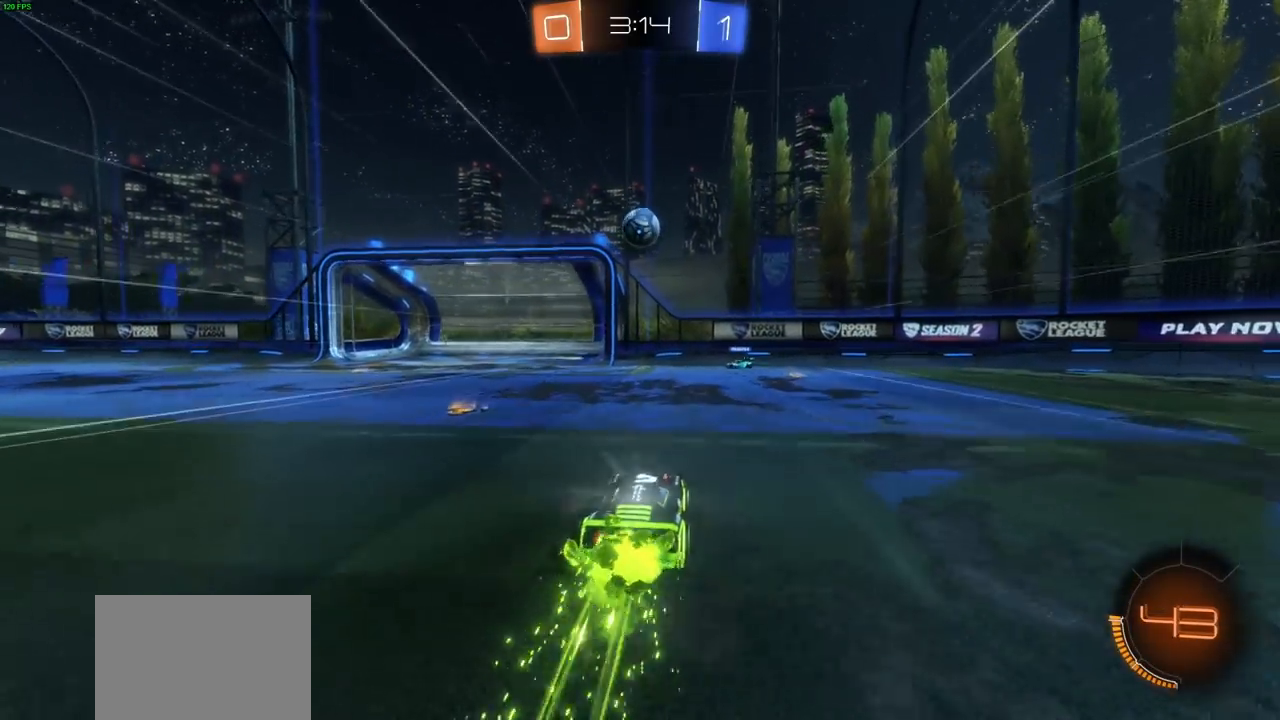
{"buttons": ["CROSS", "R2"], "left_stick": "right", "right_stick": "center", "events": [[50, "CROSS", "down"], [250, "CROSS", "up"], [283, "CIRCLE", "up"], [283, "left_stick", "right"], [500, "CROSS", "down"]]}
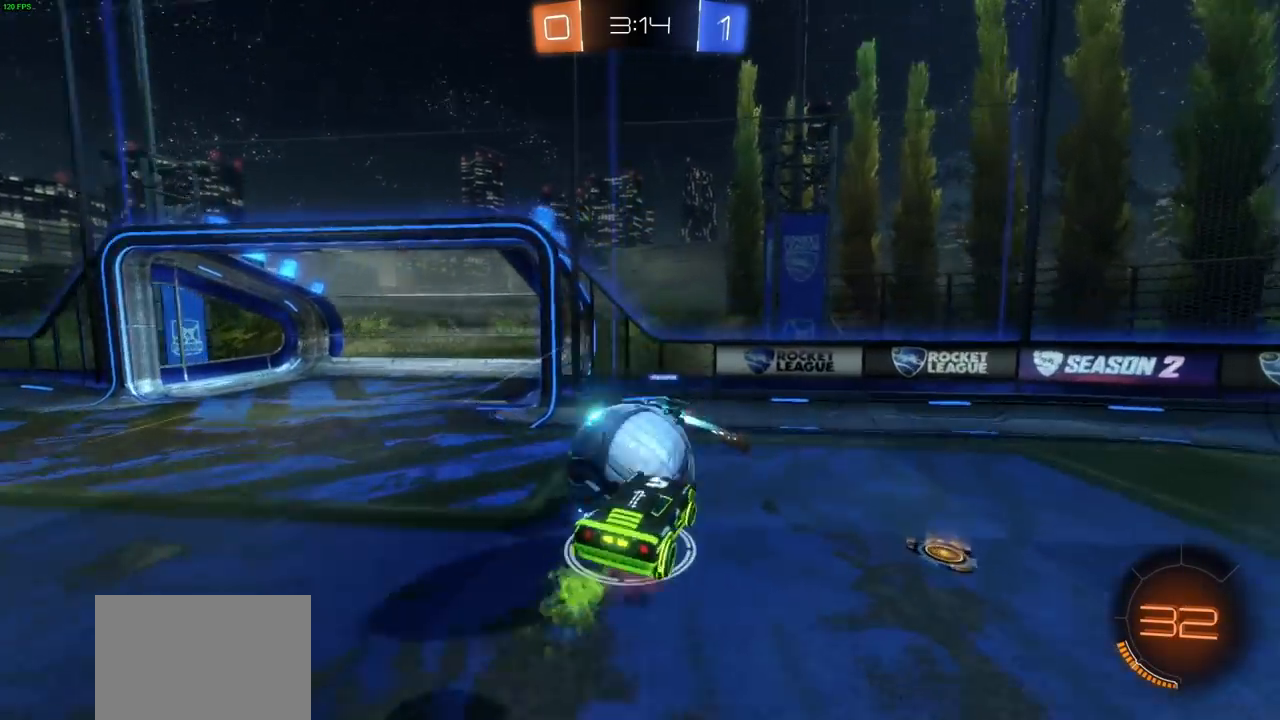
{"buttons": ["R2"], "left_stick": "center", "right_stick": "center", "events": [[17, "L1", "down"], [117, "CROSS", "up"], [133, "left_stick", "up"], [233, "L1", "up"], [300, "left_stick", "center"]]}
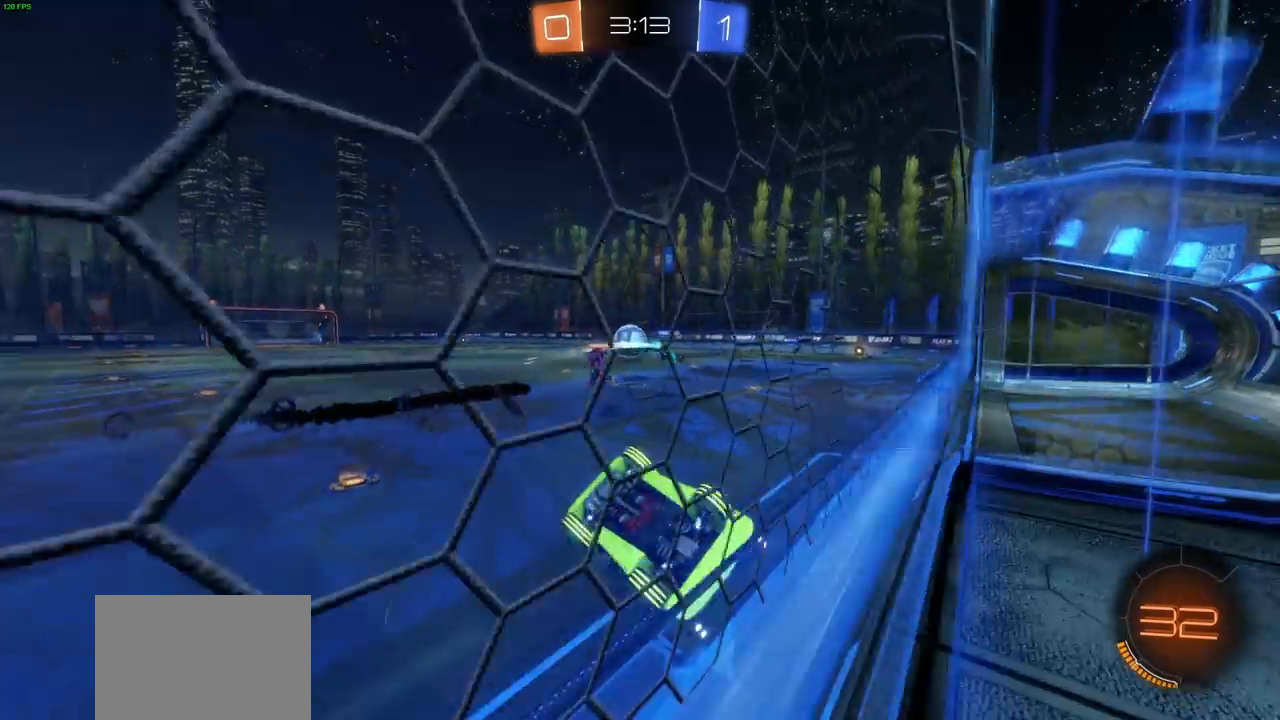
{"buttons": ["R2"], "left_stick": "right", "right_stick": "center", "events": [[117, "left_stick", "right"]]}
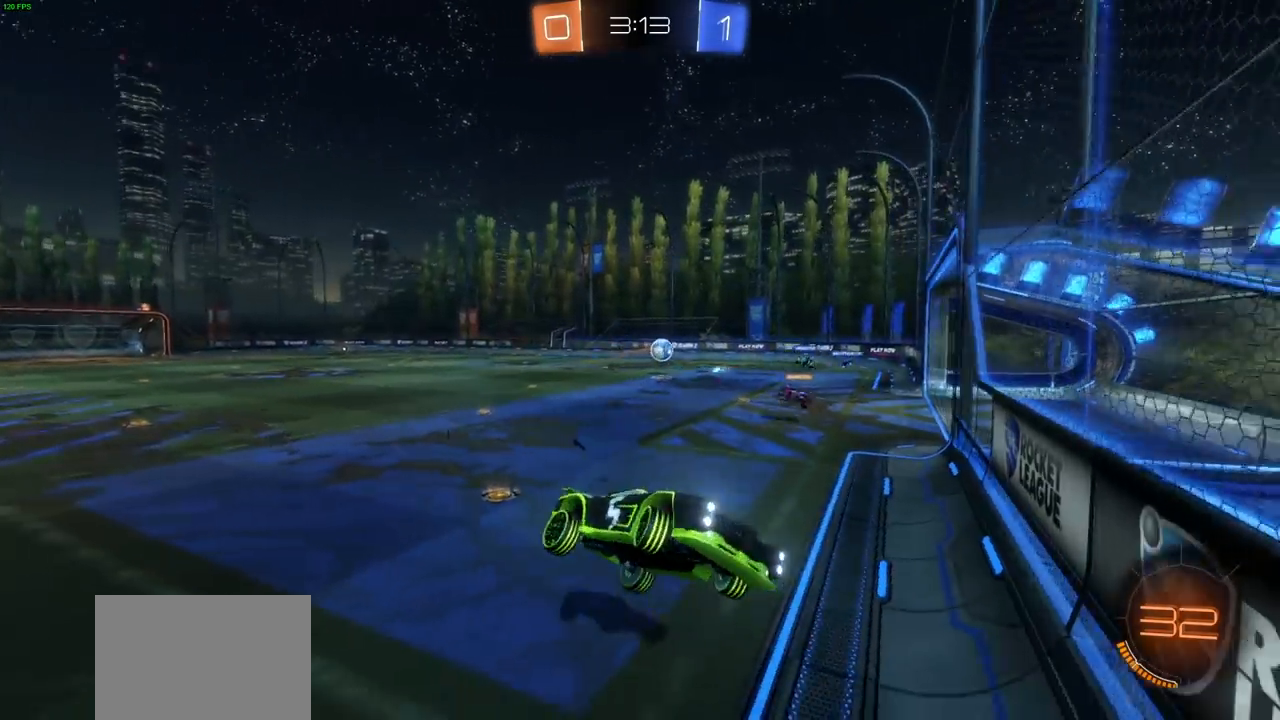
{"buttons": ["R2"], "left_stick": "center", "right_stick": "center", "events": [[233, "left_stick", "center"], [250, "TRIANGLE", "down"], [333, "TRIANGLE", "up"]]}
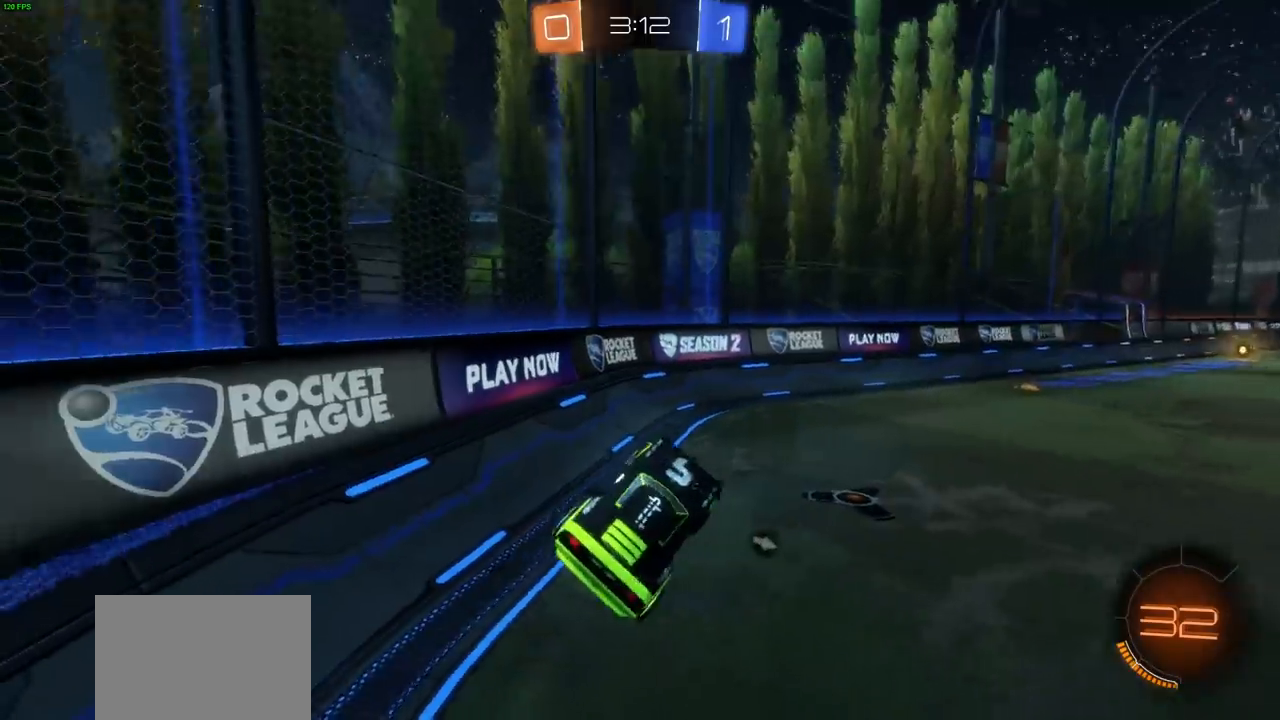
{"buttons": ["CIRCLE", "R2"], "left_stick": "center", "right_stick": "center", "events": [[217, "left_stick", "left"], [250, "CIRCLE", "down"], [417, "left_stick", "center"]]}